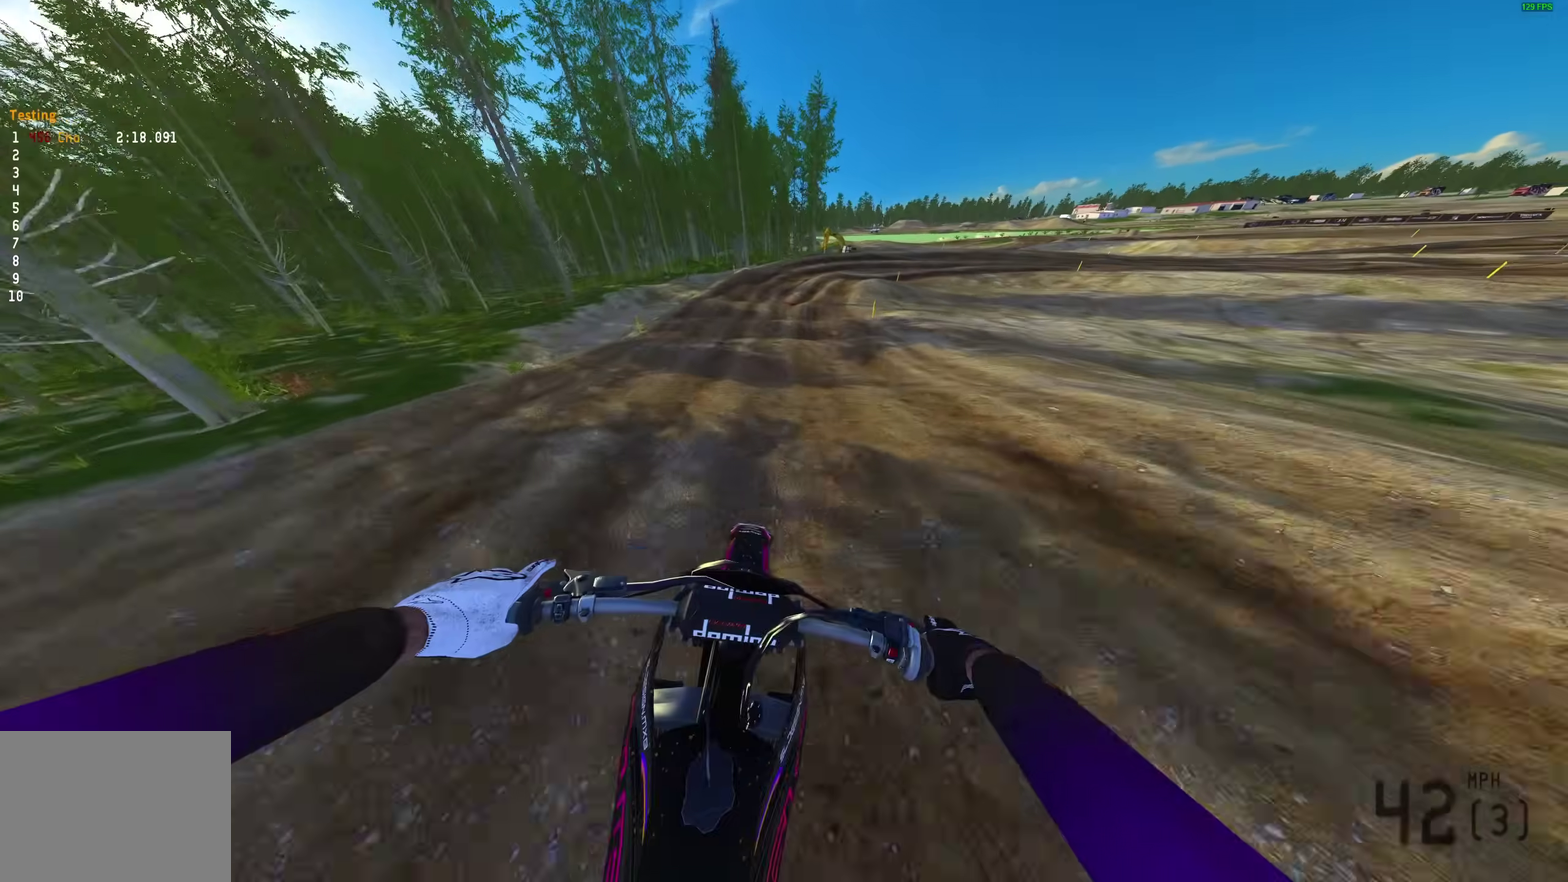
Gameplay with a controller (PlayStation layout); each line is a JSON object with the inputs held at the frame after it. "events" lists button and stick changes between this image and that frame as [ms after this image, input, new state], when the widget could be followed in between.
{"buttons": [], "left_stick": "up-right", "right_stick": "down", "events": [[100, "L2", "down"], [217, "L2", "up"]]}
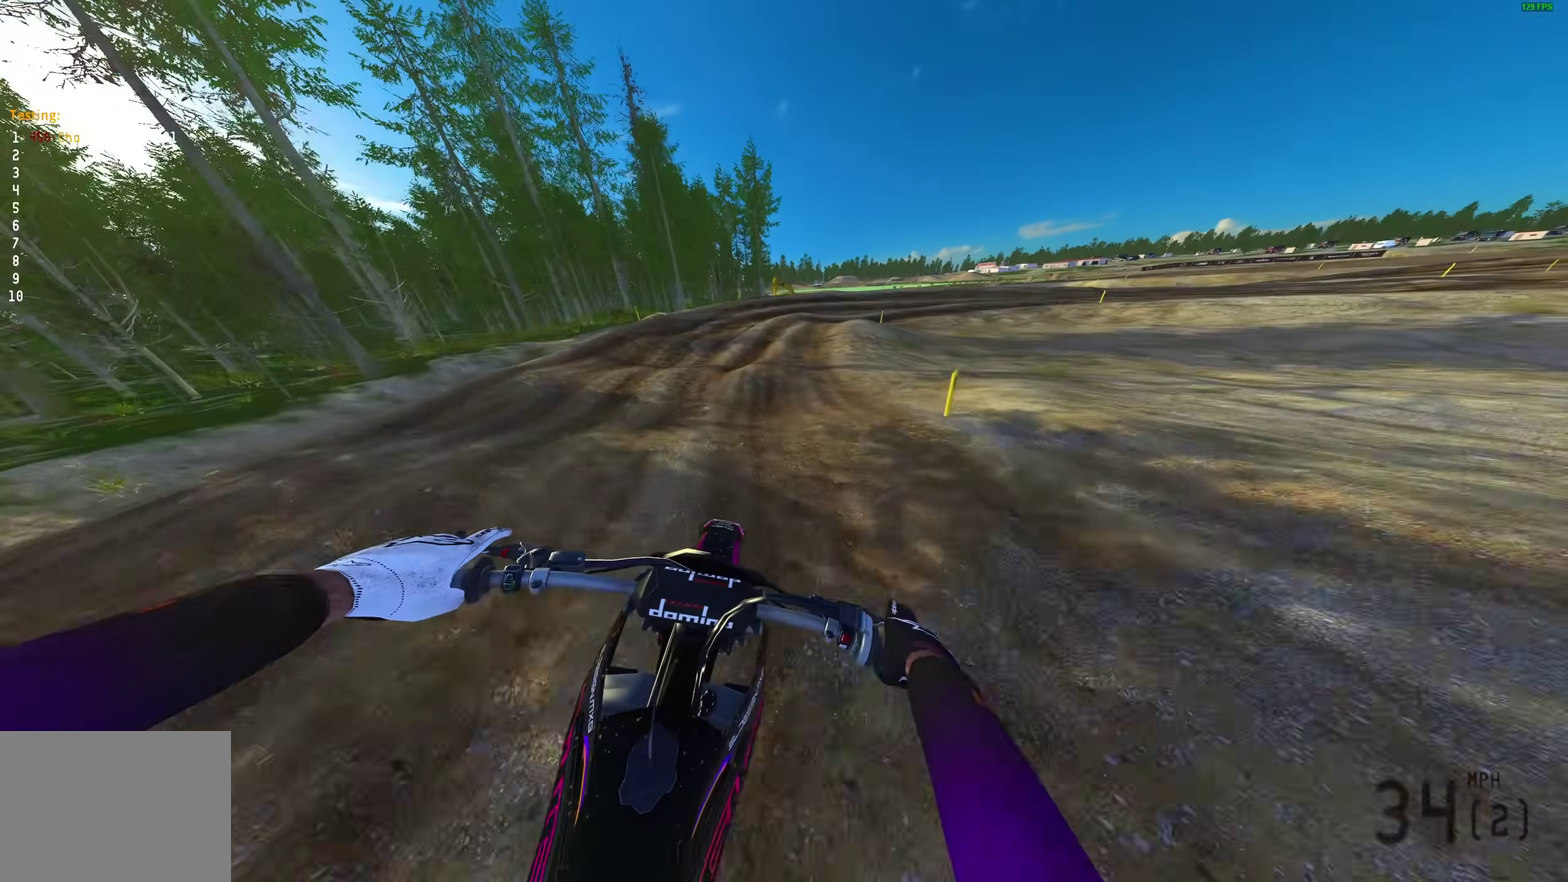
{"buttons": [], "left_stick": "up-right", "right_stick": "down", "events": []}
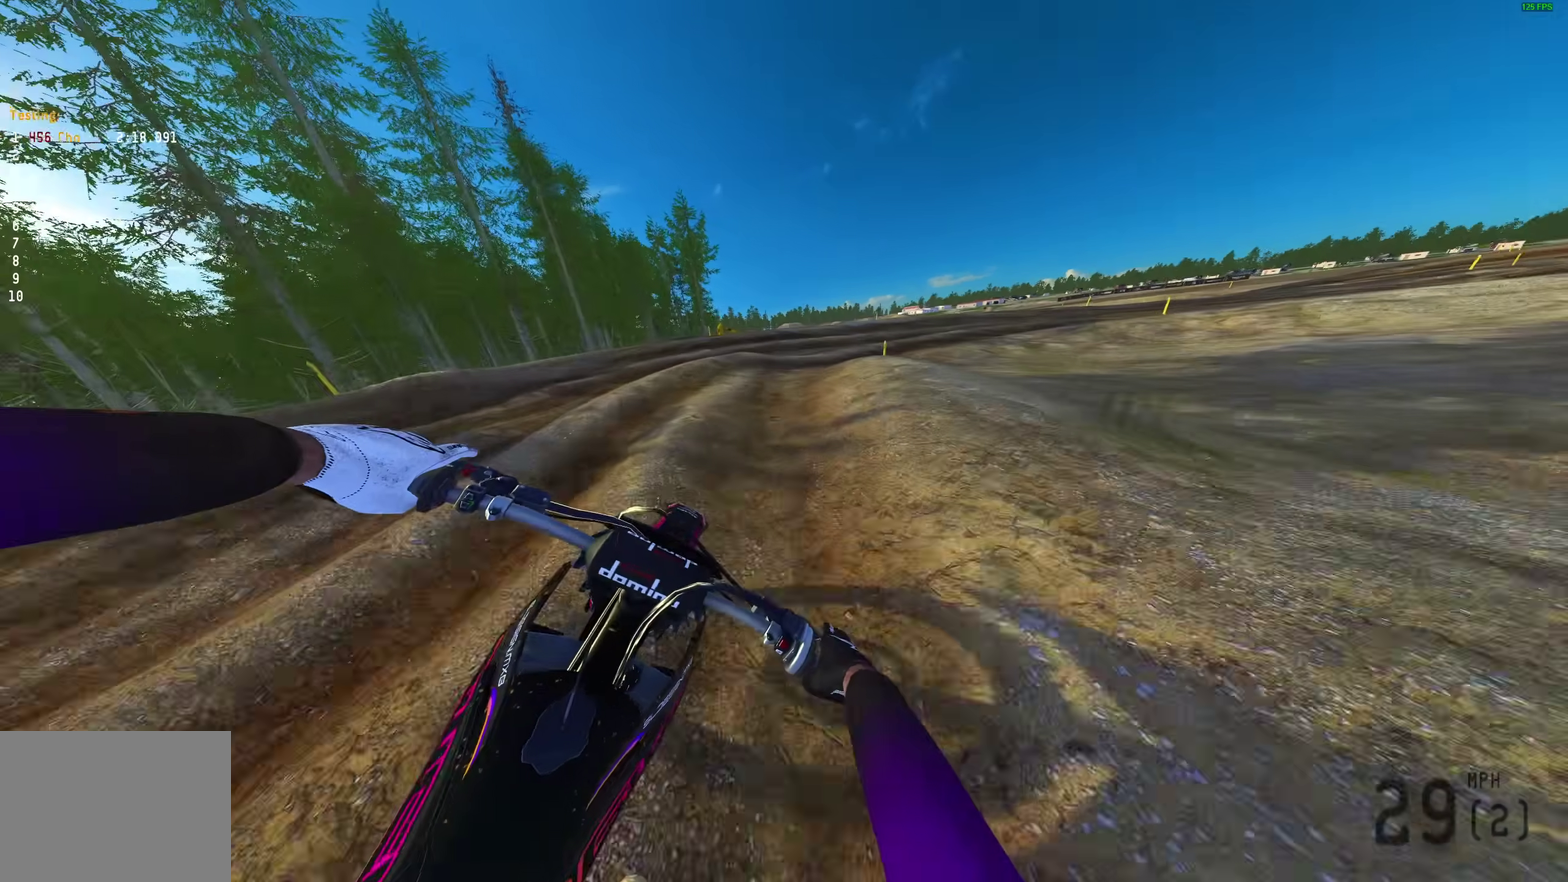
{"buttons": [], "left_stick": "up-right", "right_stick": "down"}
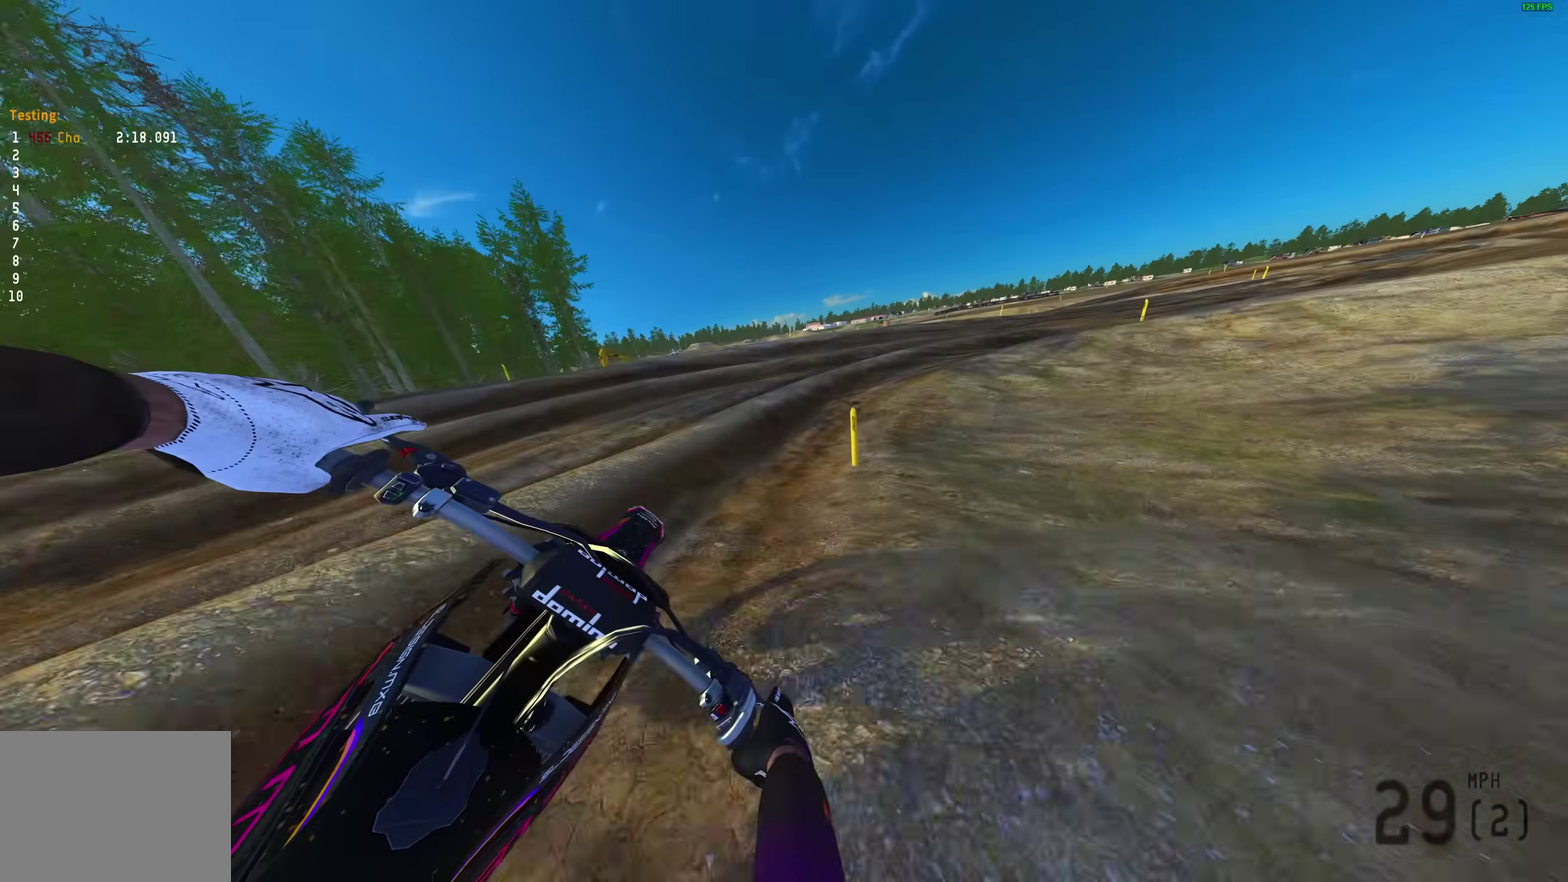
{"buttons": ["R2"], "left_stick": "right", "right_stick": "down-left", "events": [[67, "R2", "down"], [67, "right_stick", "down-left"], [167, "R2", "up"], [350, "R2", "down"], [400, "left_stick", "right"]]}
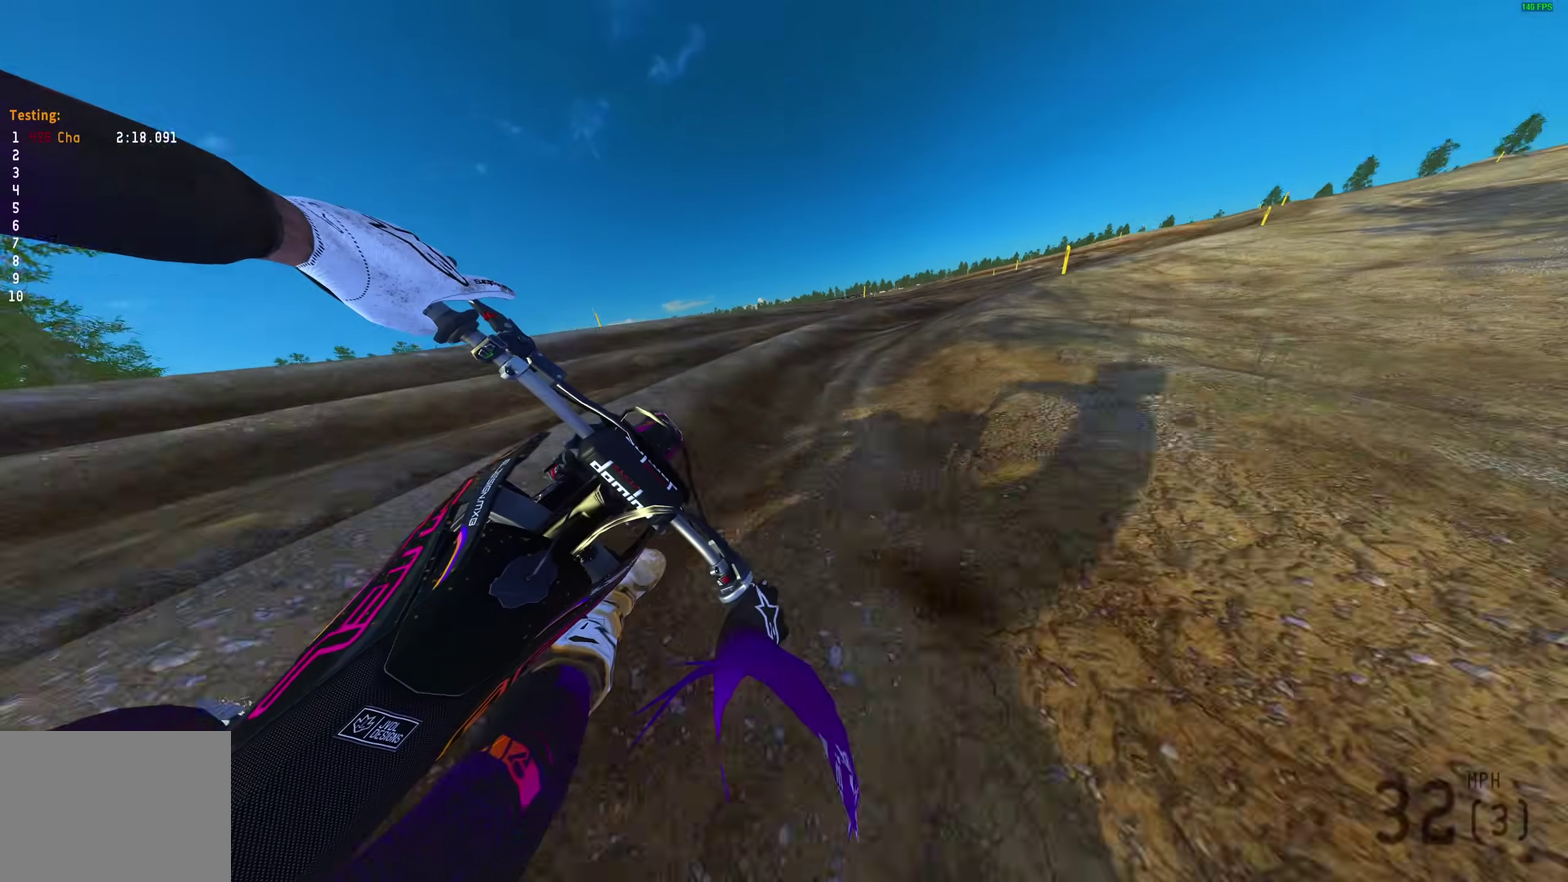
{"buttons": ["R2"], "left_stick": "right", "right_stick": "down-left"}